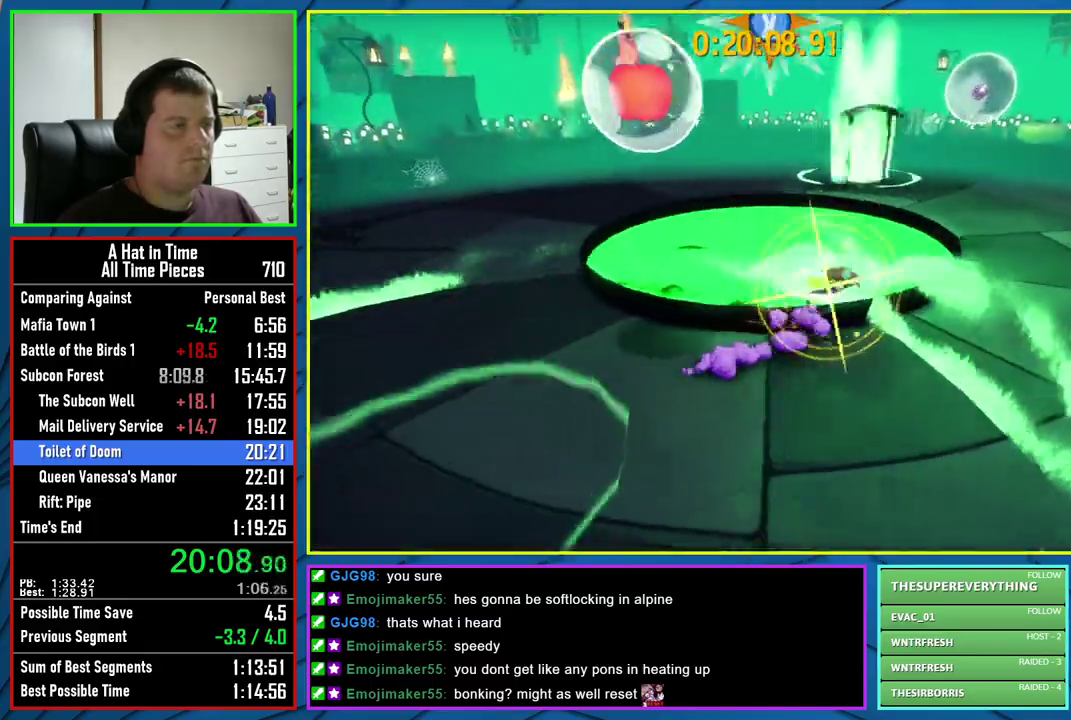
Gameplay with a controller (Xbox layout); each line is a JSON object with the inputs held at the frame after it. "events" lists button and stick changes between this image and that frame as [ms after this image, input, new state], when the widget could be followed in between.
{"buttons": ["X"], "left_stick": "up-left", "right_stick": "center", "events": [[200, "X", "down"], [233, "A", "up"], [267, "L2", "up"], [333, "left_stick", "up-left"]]}
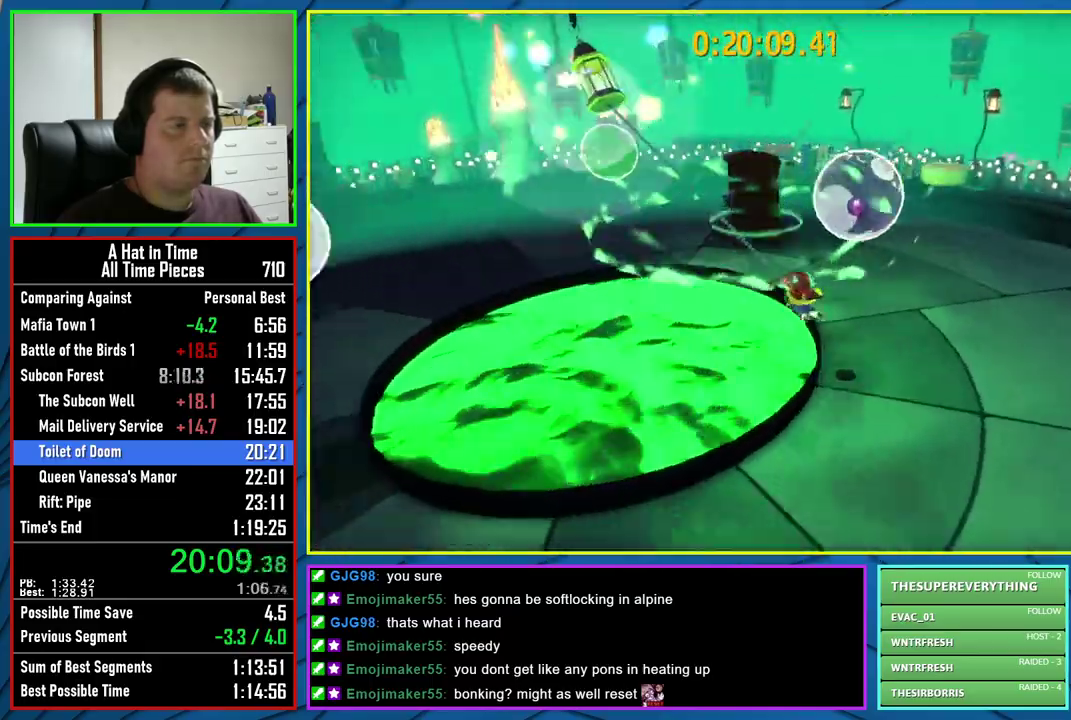
{"buttons": ["X"], "left_stick": "up-left", "right_stick": "center", "events": [[167, "left_stick", "left"], [333, "left_stick", "up-left"]]}
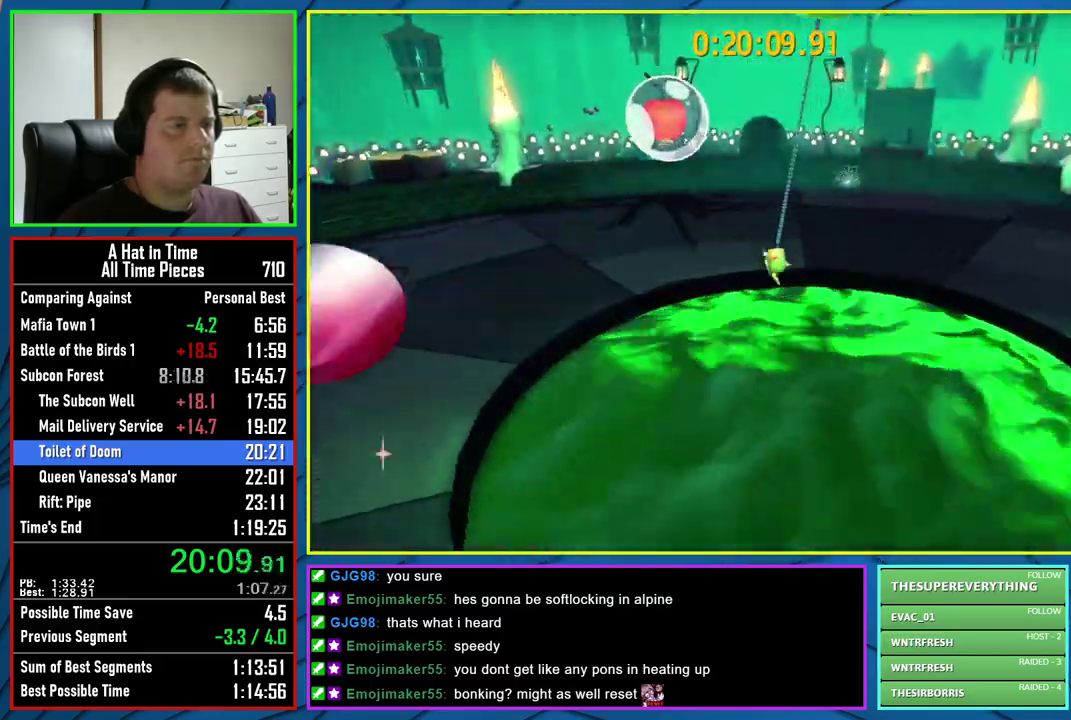
{"buttons": [], "left_stick": "right", "right_stick": "center", "events": [[200, "X", "up"], [283, "left_stick", "center"], [333, "B", "down"], [367, "left_stick", "right"], [483, "B", "up"]]}
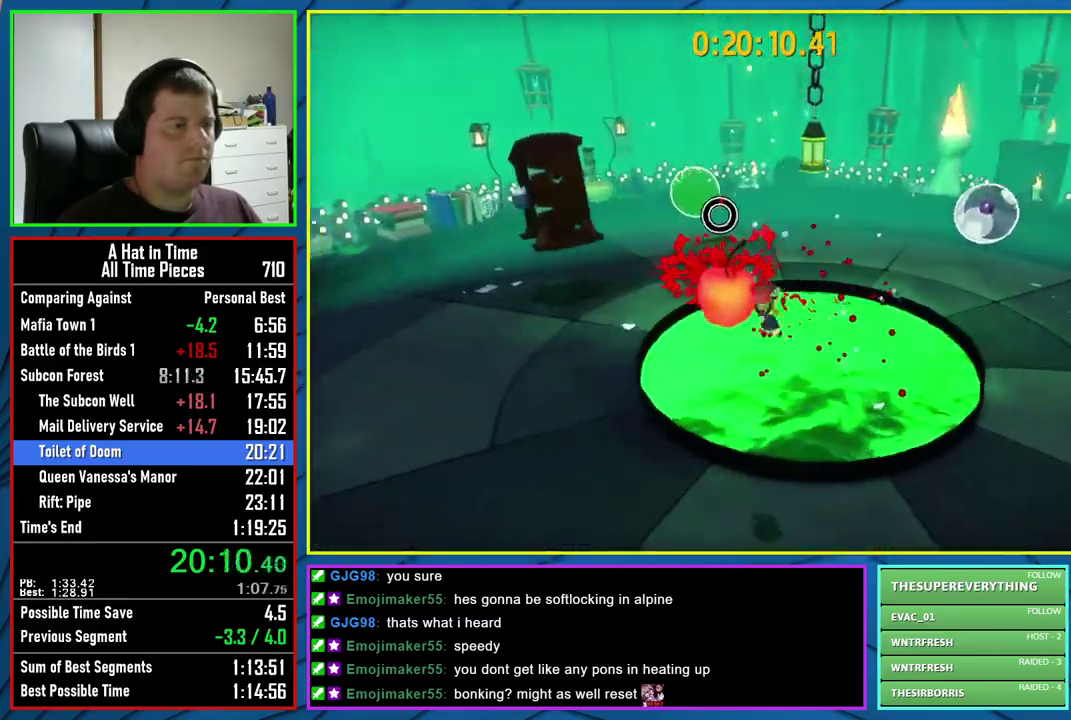
{"buttons": [], "left_stick": "right", "right_stick": "center", "events": [[33, "left_stick", "down-right"], [317, "A", "down"], [433, "A", "up"], [450, "left_stick", "right"]]}
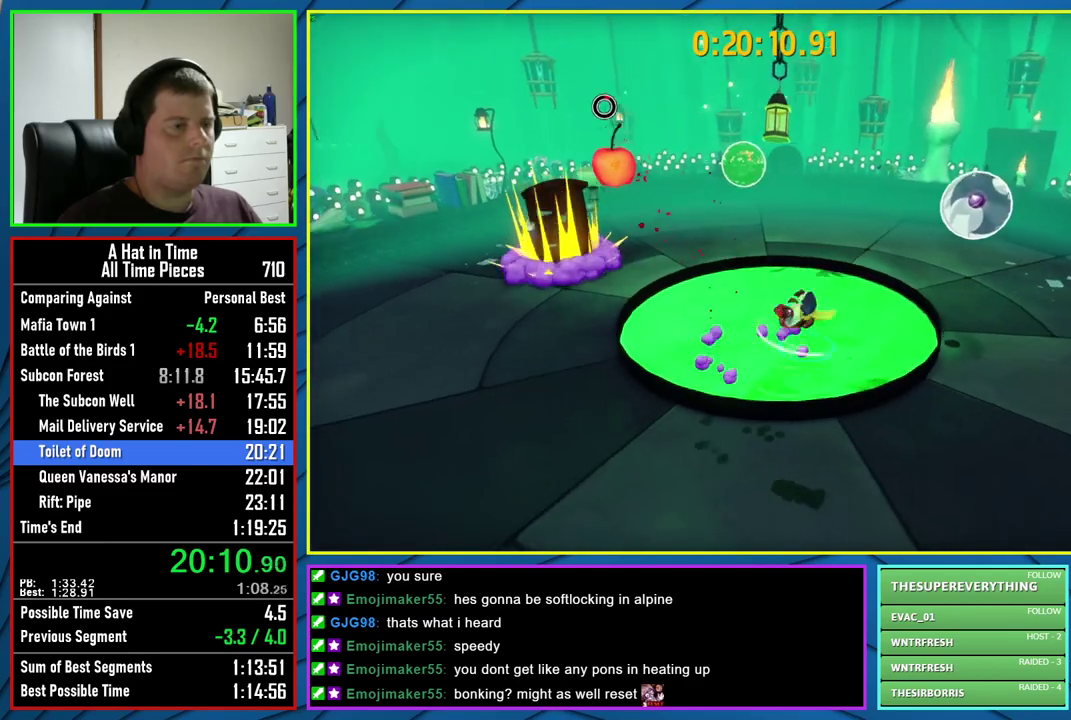
{"buttons": [], "left_stick": "center", "right_stick": "center", "events": [[233, "left_stick", "center"]]}
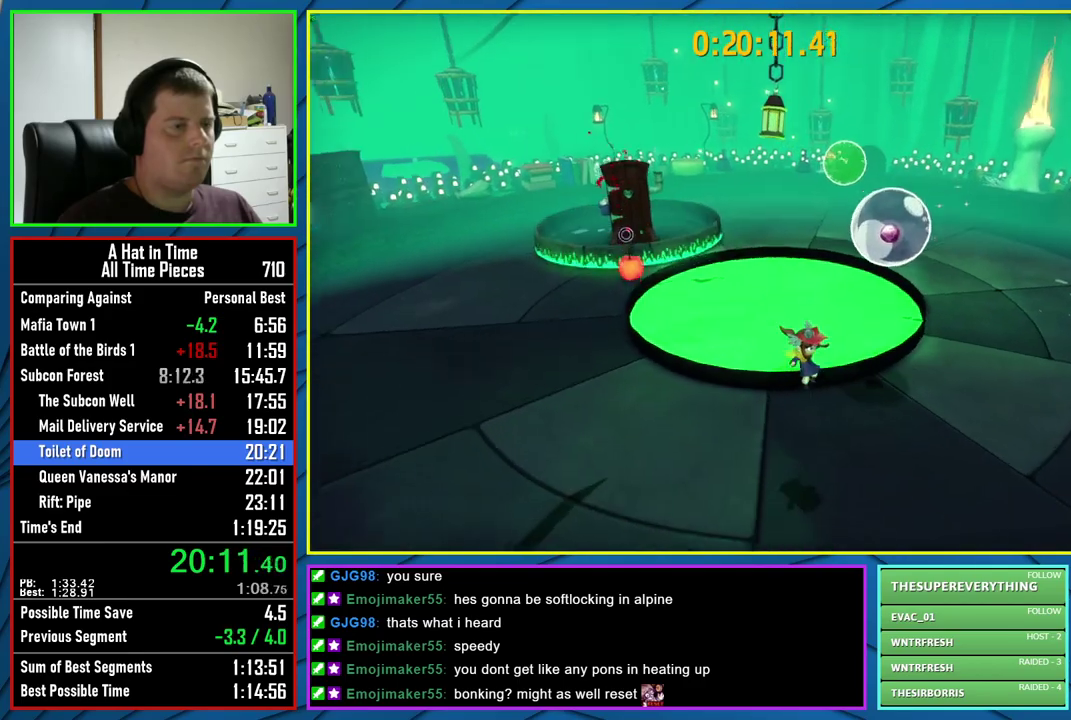
{"buttons": [], "left_stick": "center", "right_stick": "center", "events": []}
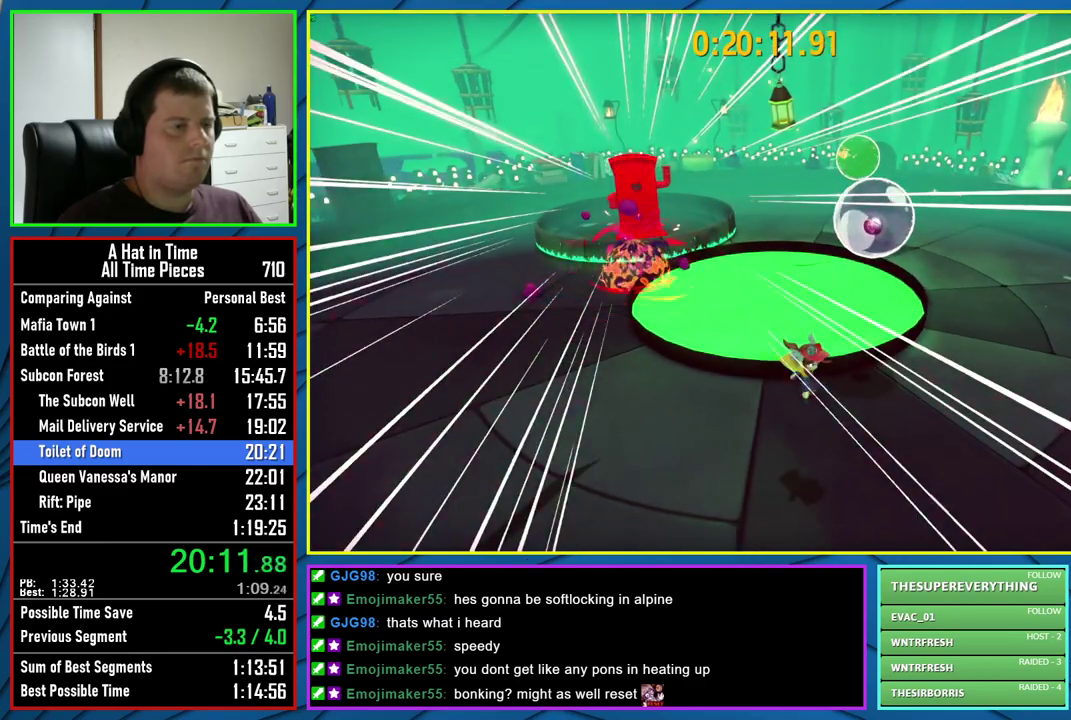
{"buttons": ["L2"], "left_stick": "right", "right_stick": "center", "events": [[283, "left_stick", "right"], [350, "L2", "down"]]}
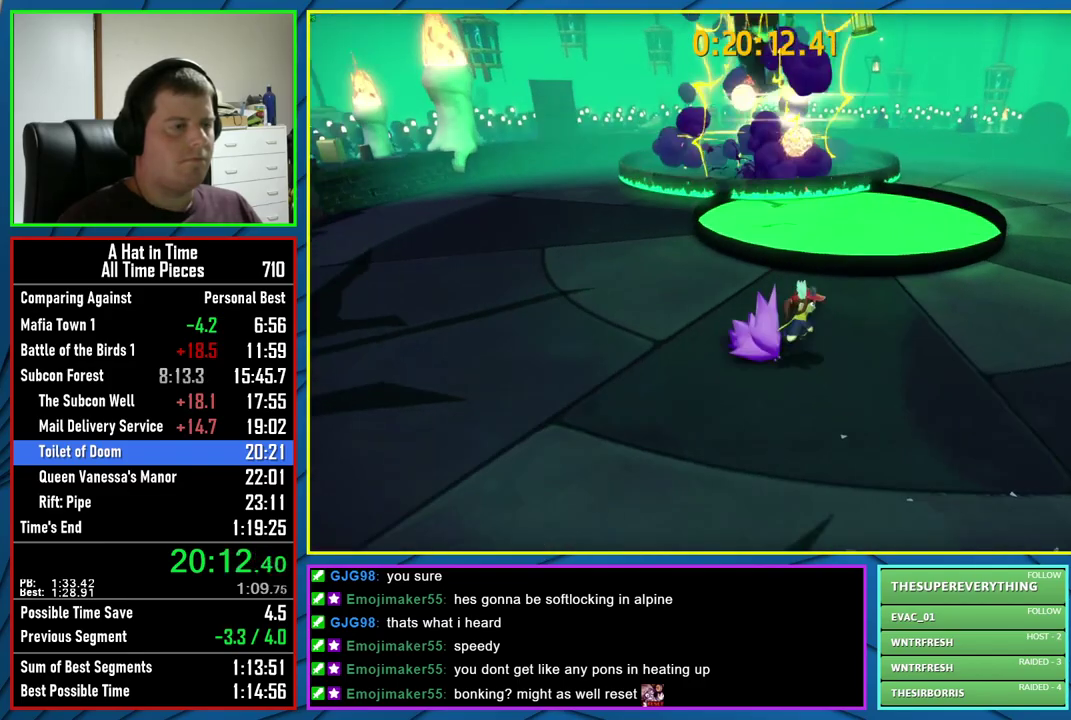
{"buttons": ["L2"], "left_stick": "up-right", "right_stick": "center", "events": [[367, "left_stick", "up-right"]]}
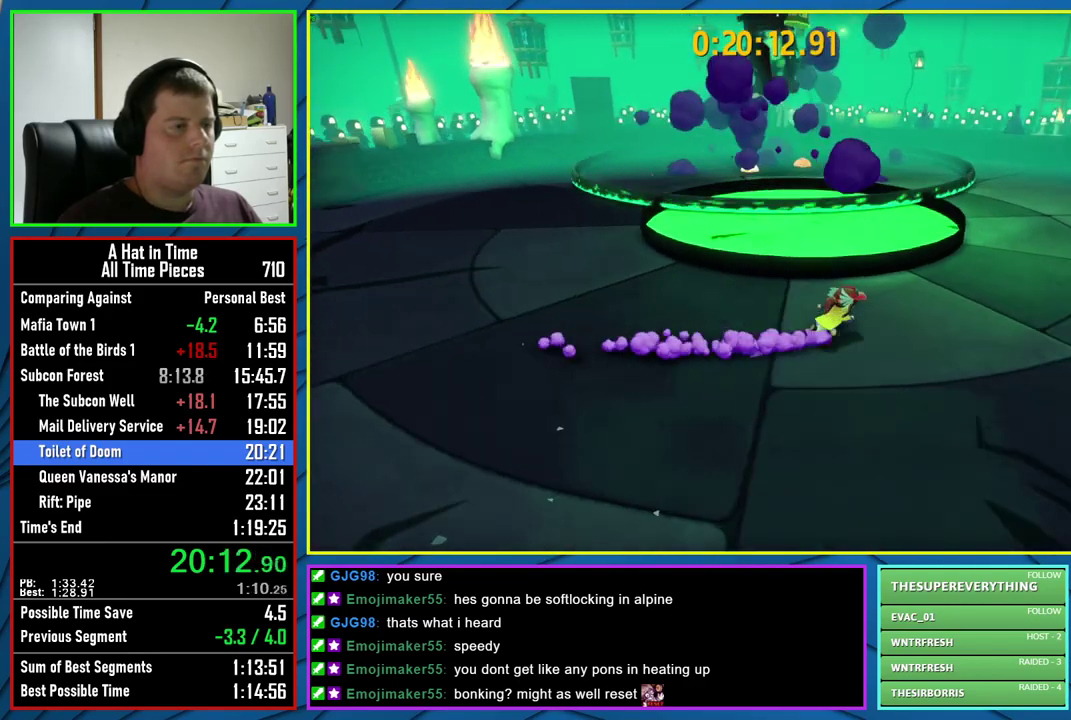
{"buttons": [], "left_stick": "center", "right_stick": "center", "events": [[383, "L2", "up"], [383, "left_stick", "center"]]}
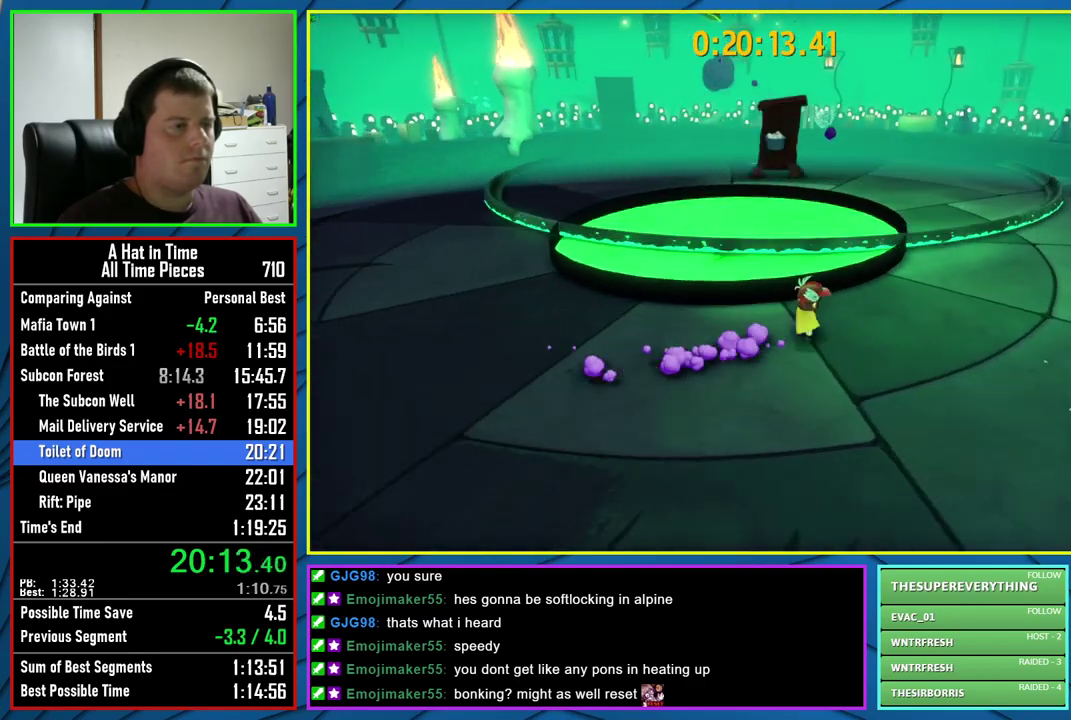
{"buttons": ["A"], "left_stick": "center", "right_stick": "center", "events": [[283, "A", "down"]]}
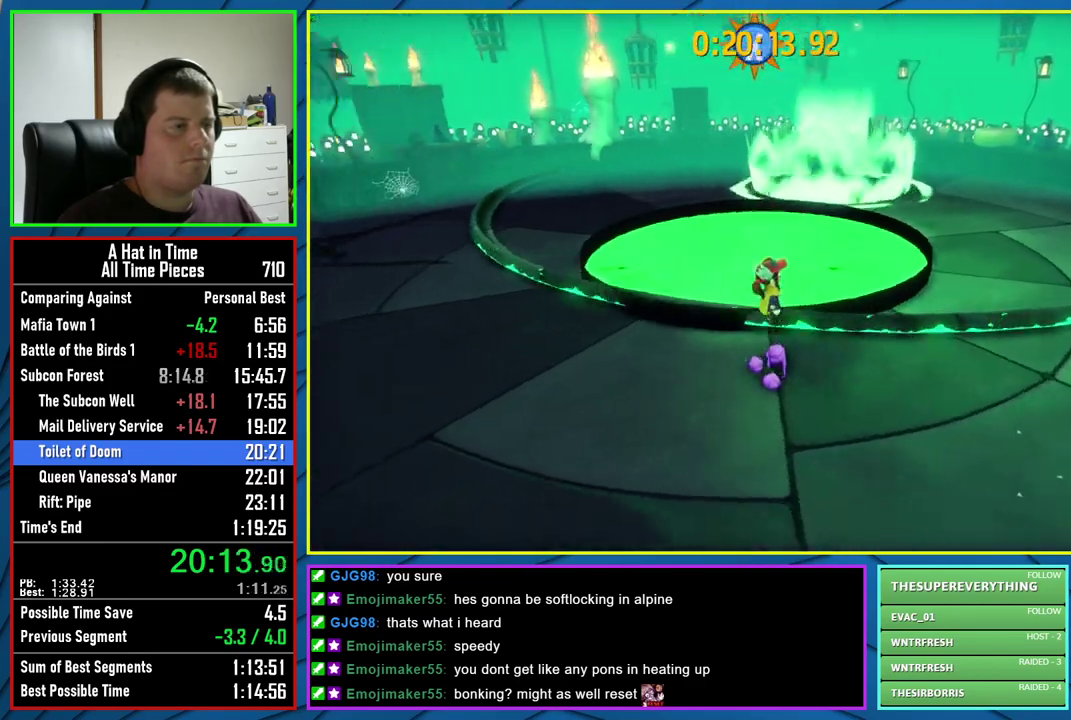
{"buttons": [], "left_stick": "center", "right_stick": "center", "events": [[33, "A", "up"]]}
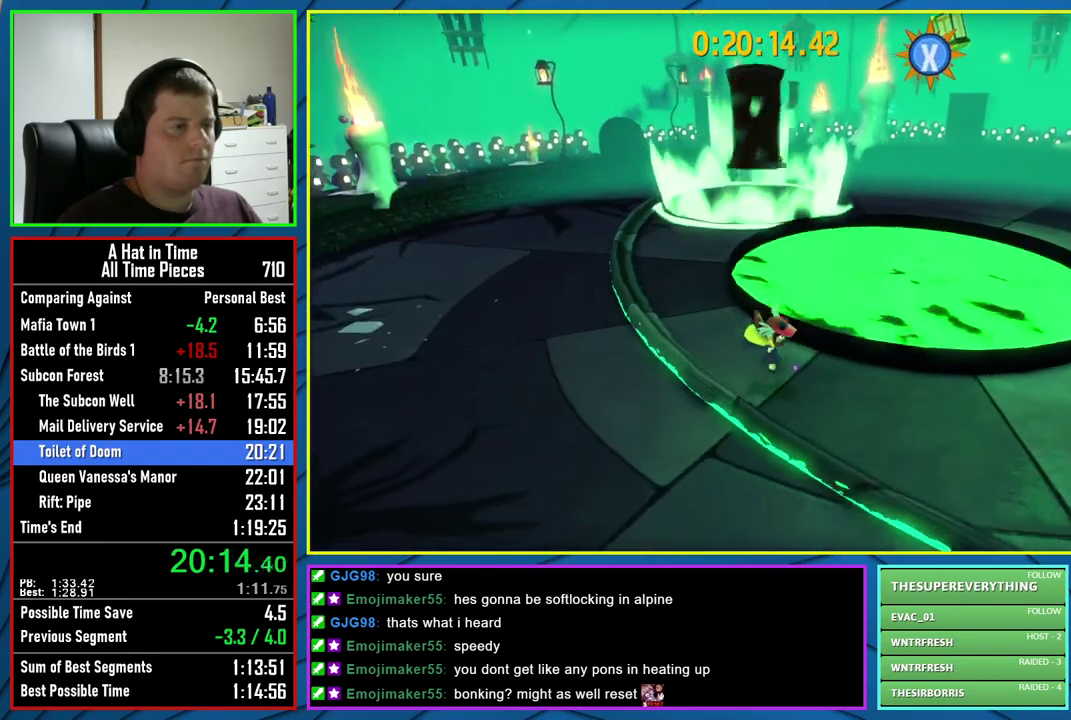
{"buttons": [], "left_stick": "center", "right_stick": "center", "events": []}
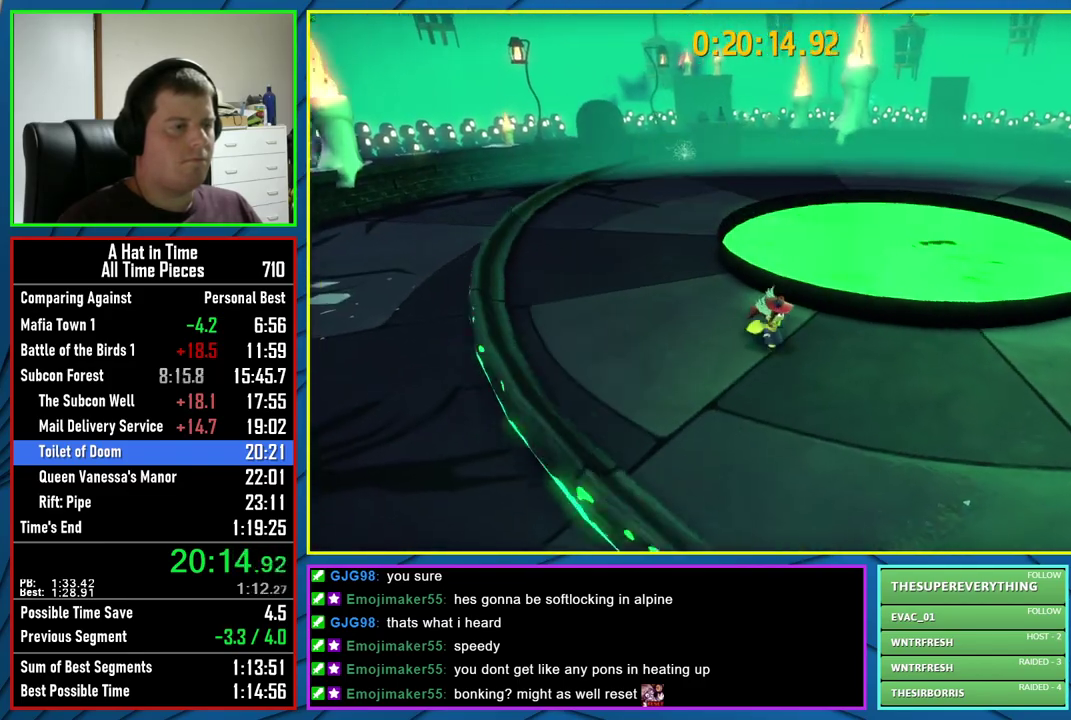
{"buttons": ["L2"], "left_stick": "center", "right_stick": "center", "events": [[417, "L2", "down"]]}
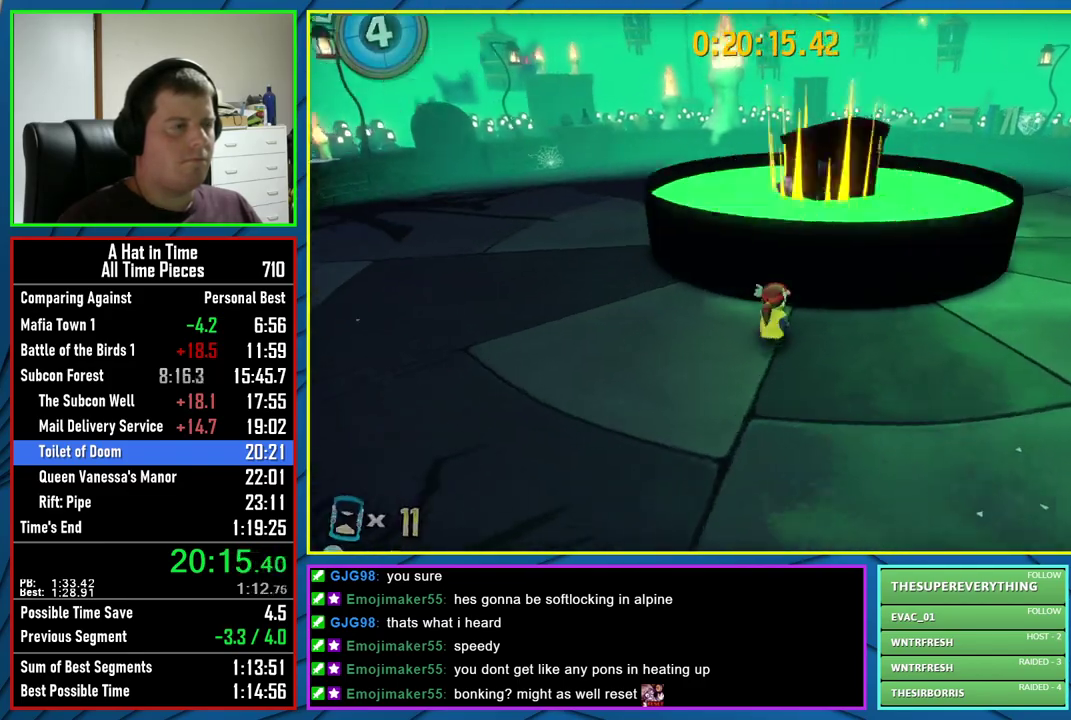
{"buttons": ["L2"], "left_stick": "up-left", "right_stick": "center", "events": [[333, "left_stick", "up"], [450, "left_stick", "up-left"]]}
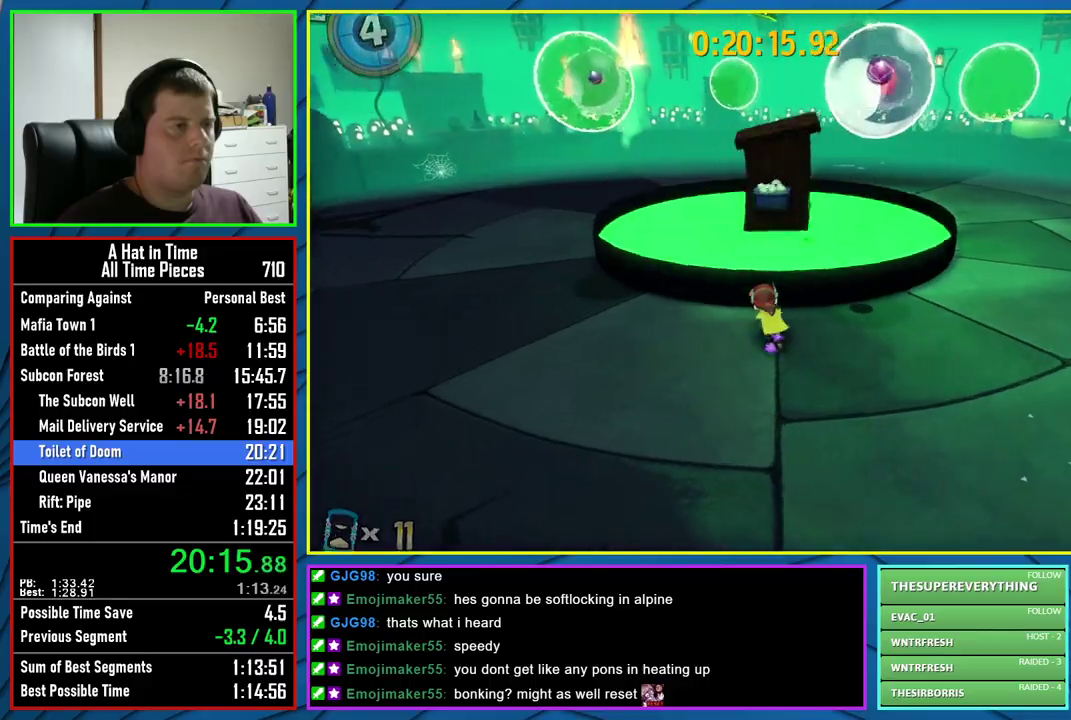
{"buttons": ["X", "L2"], "left_stick": "up", "right_stick": "center", "events": [[233, "A", "down"], [400, "X", "down"], [467, "A", "up"], [500, "left_stick", "up"]]}
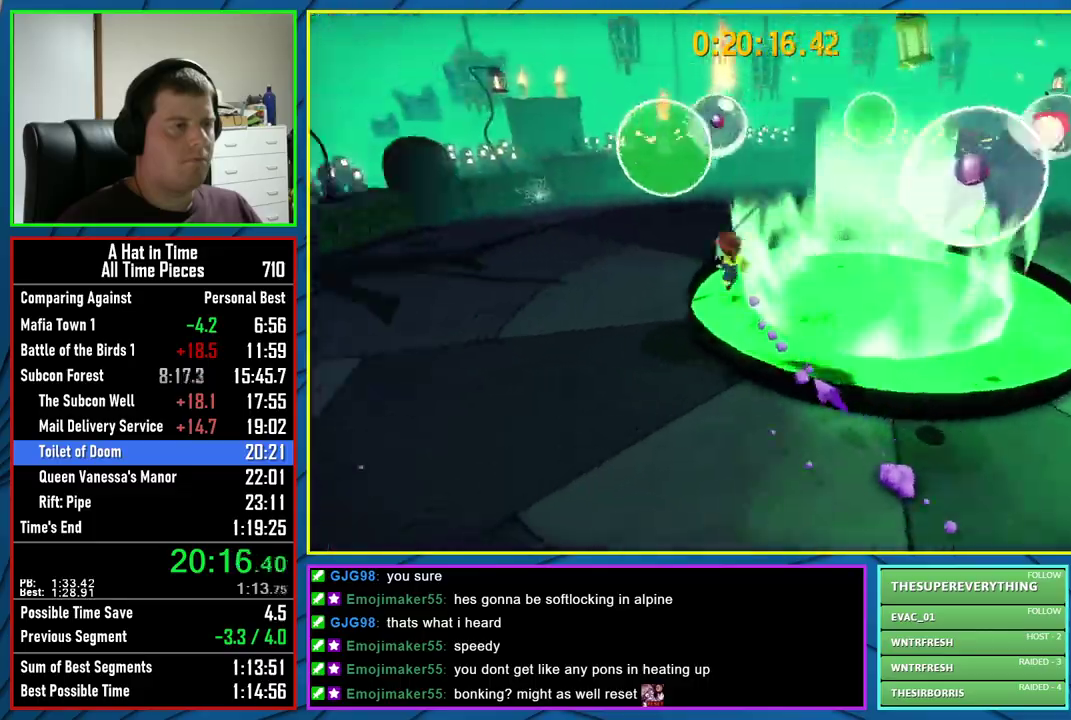
{"buttons": ["X"], "left_stick": "right", "right_stick": "center", "events": [[50, "L2", "up"], [67, "left_stick", "right"]]}
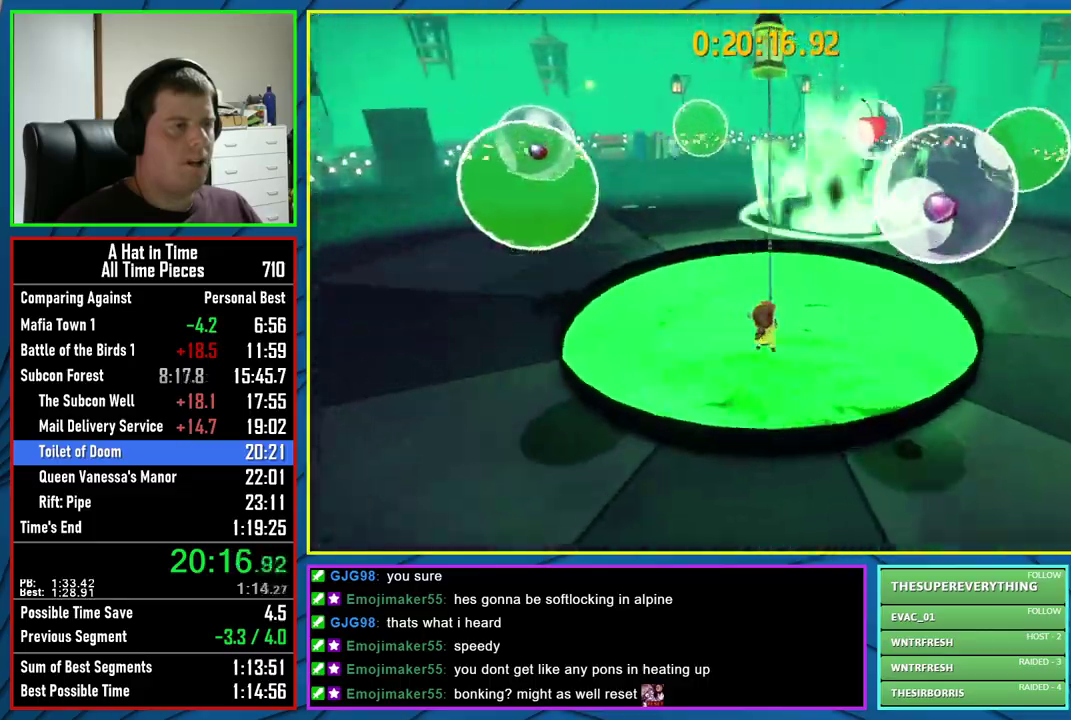
{"buttons": ["X"], "left_stick": "right", "right_stick": "center", "events": []}
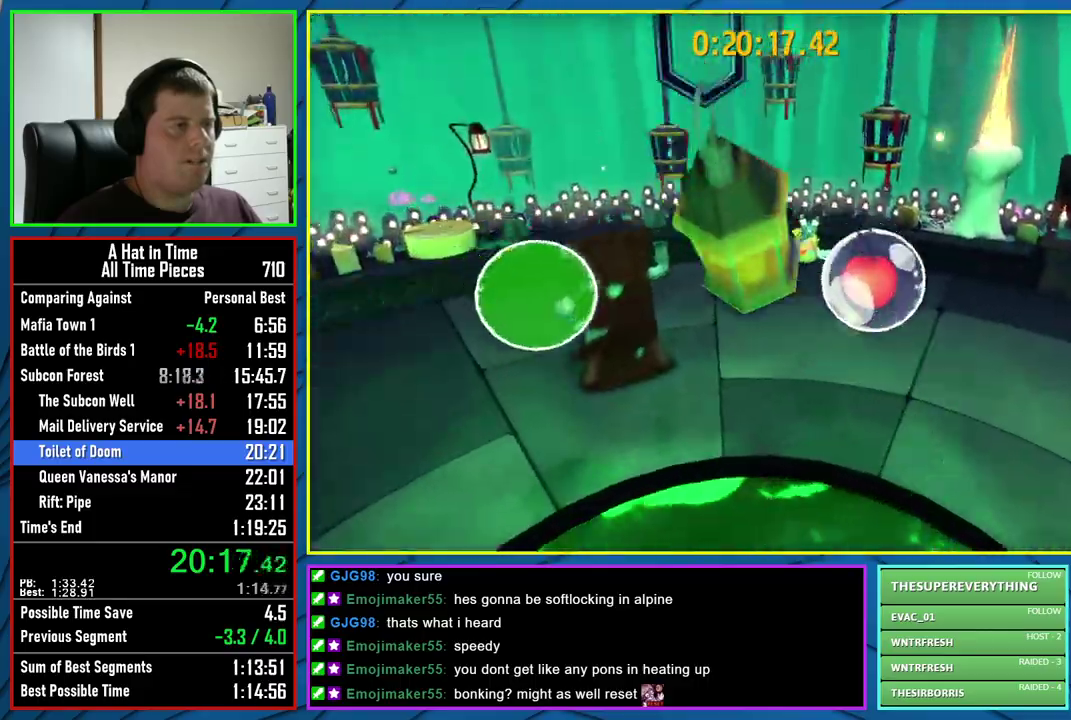
{"buttons": [], "left_stick": "right", "right_stick": "center", "events": [[250, "left_stick", "up-right"], [283, "X", "up"], [367, "B", "down"], [383, "left_stick", "right"], [467, "B", "up"]]}
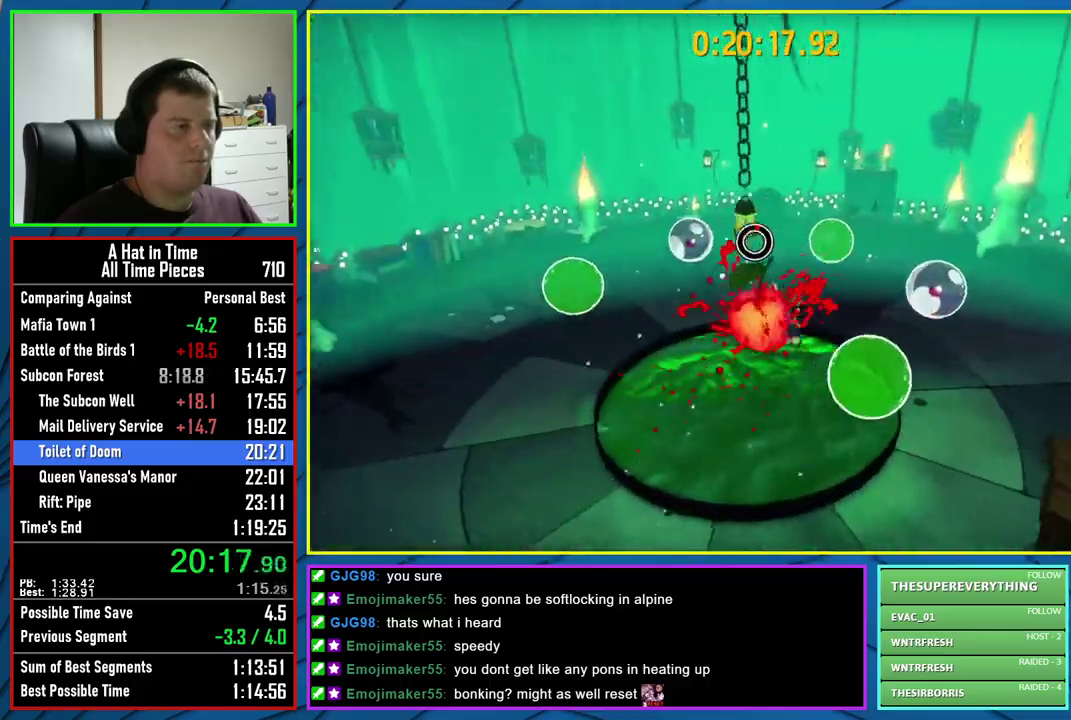
{"buttons": ["L2"], "left_stick": "up-right", "right_stick": "center", "events": [[67, "L2", "down"], [350, "left_stick", "up-right"]]}
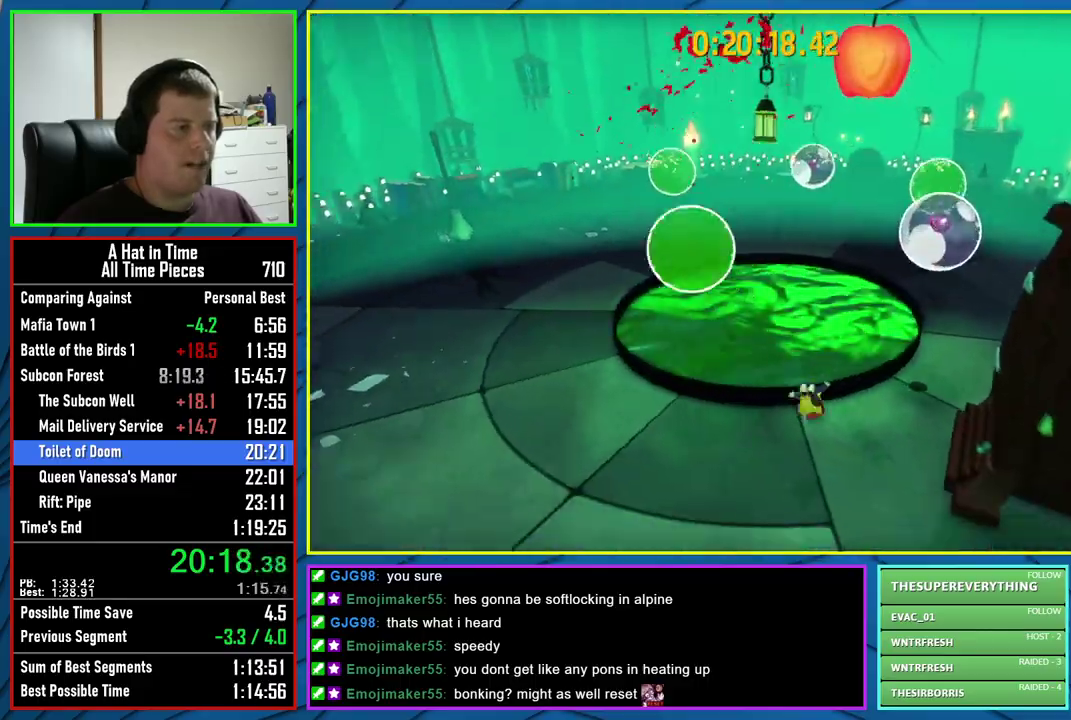
{"buttons": ["L2"], "left_stick": "up-right", "right_stick": "center", "events": [[233, "A", "down"], [433, "A", "up"]]}
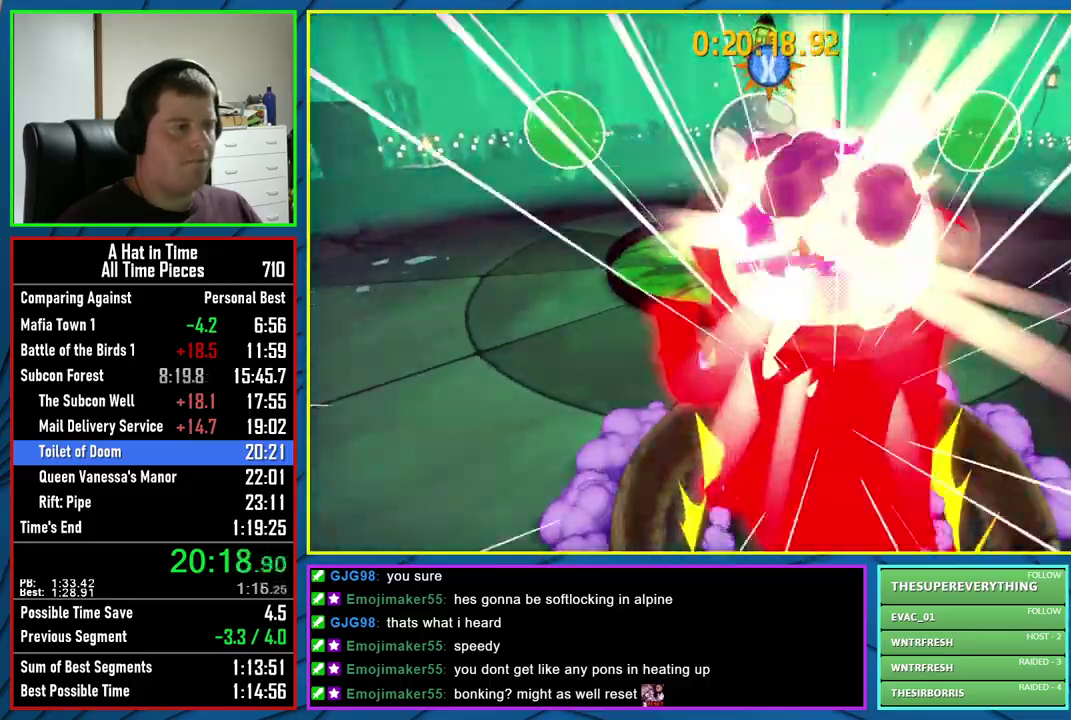
{"buttons": ["L2"], "left_stick": "up-right", "right_stick": "center", "events": []}
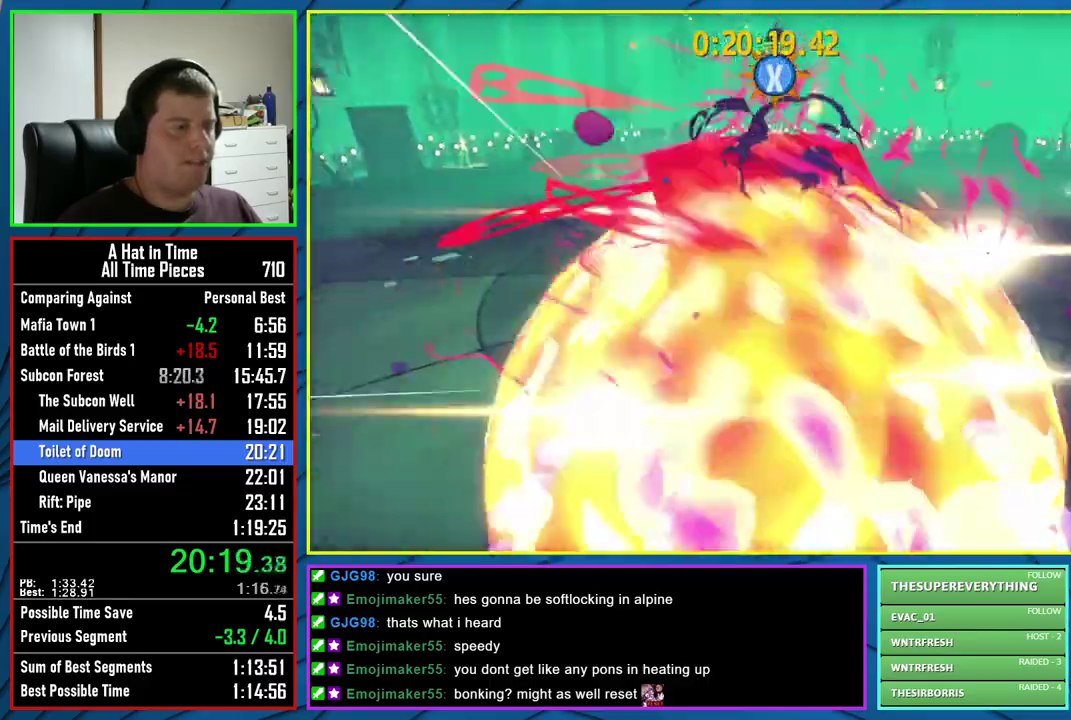
{"buttons": ["L2"], "left_stick": "up-right", "right_stick": "center", "events": [[17, "left_stick", "right"], [117, "left_stick", "down-left"], [217, "left_stick", "left"], [367, "left_stick", "up-left"], [500, "left_stick", "up-right"]]}
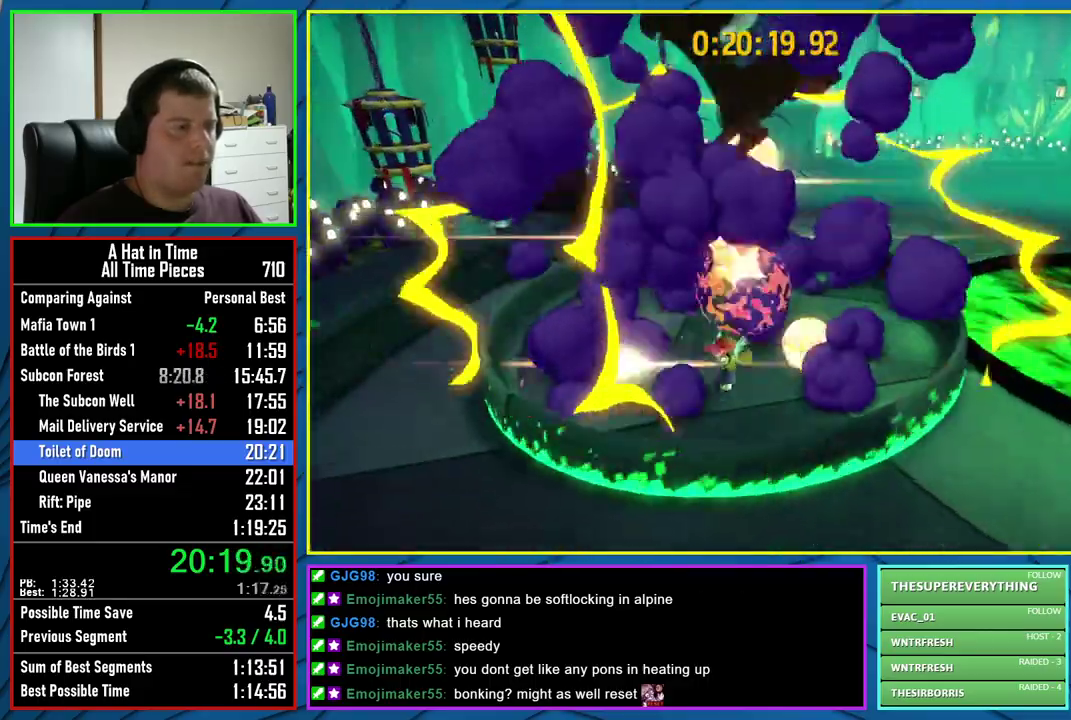
{"buttons": ["L2"], "left_stick": "right", "right_stick": "center", "events": [[100, "left_stick", "right"], [150, "left_stick", "down-right"], [383, "left_stick", "right"]]}
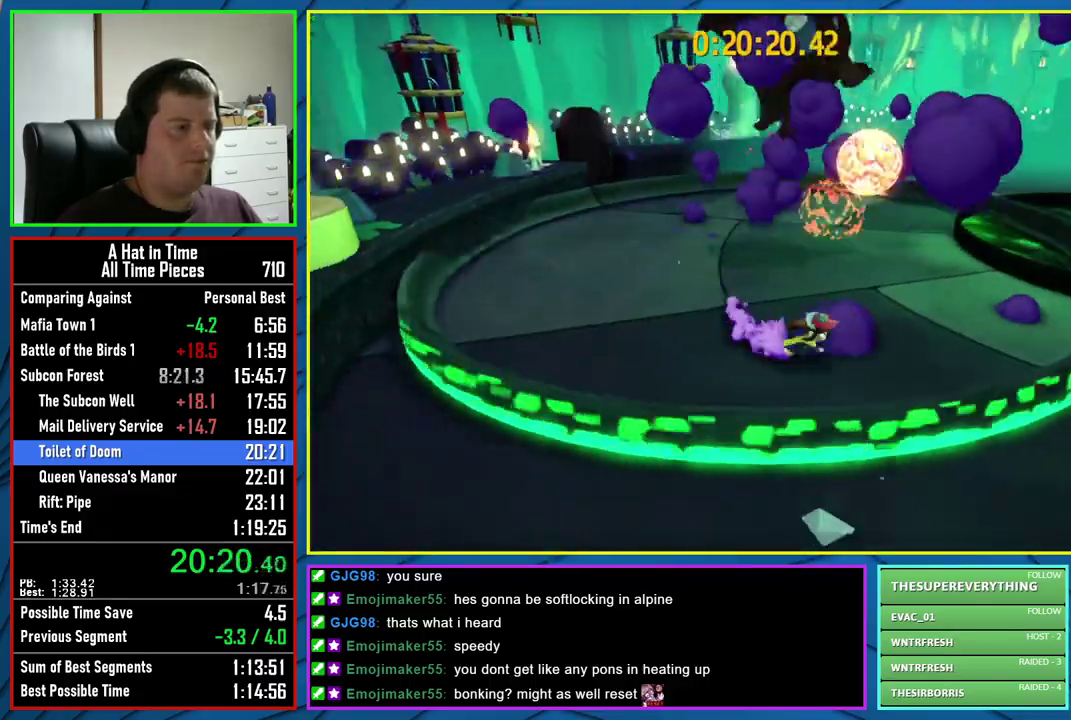
{"buttons": ["A", "L2"], "left_stick": "down-right", "right_stick": "center", "events": [[233, "left_stick", "down-right"], [400, "A", "down"]]}
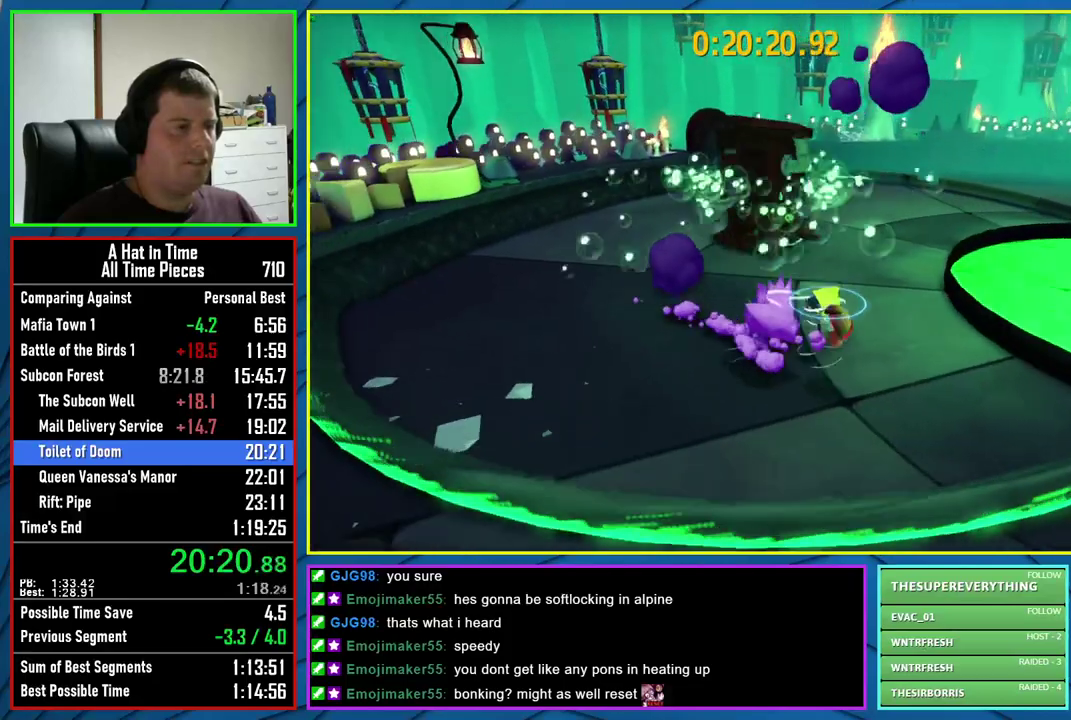
{"buttons": ["L2"], "left_stick": "right", "right_stick": "center", "events": [[83, "A", "up"], [117, "left_stick", "right"], [367, "left_stick", "down-right"], [500, "left_stick", "right"]]}
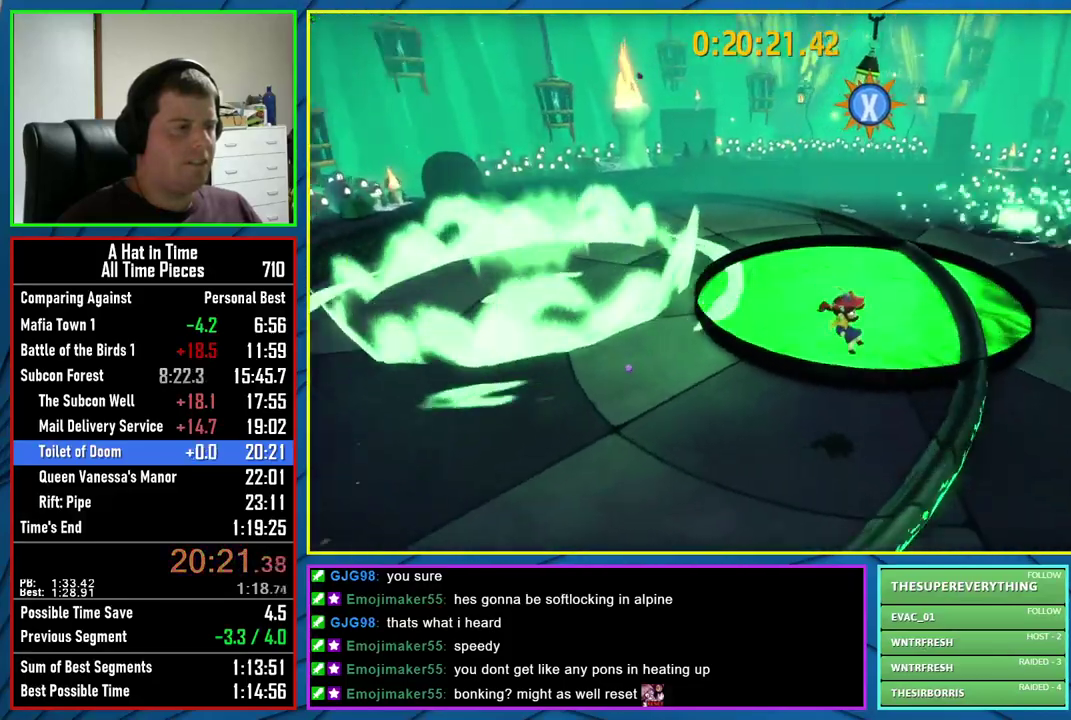
{"buttons": [], "left_stick": "center", "right_stick": "center", "events": [[117, "left_stick", "up-right"], [267, "L2", "up"], [267, "left_stick", "center"]]}
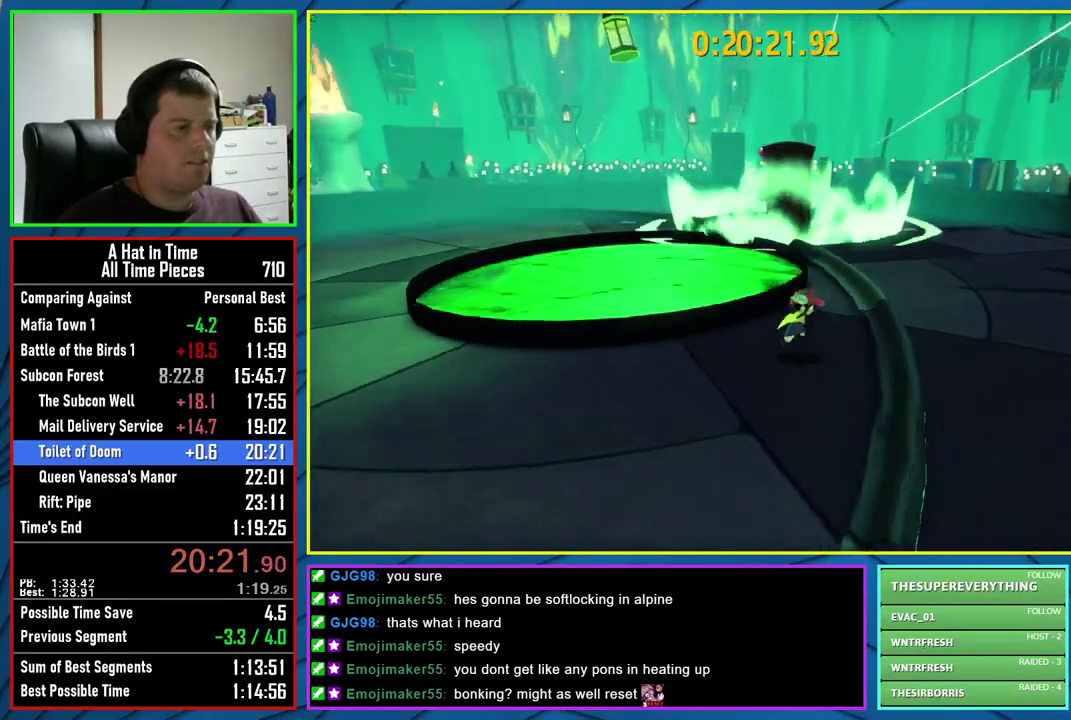
{"buttons": [], "left_stick": "center", "right_stick": "center", "events": [[317, "left_stick", "up-right"], [483, "left_stick", "center"]]}
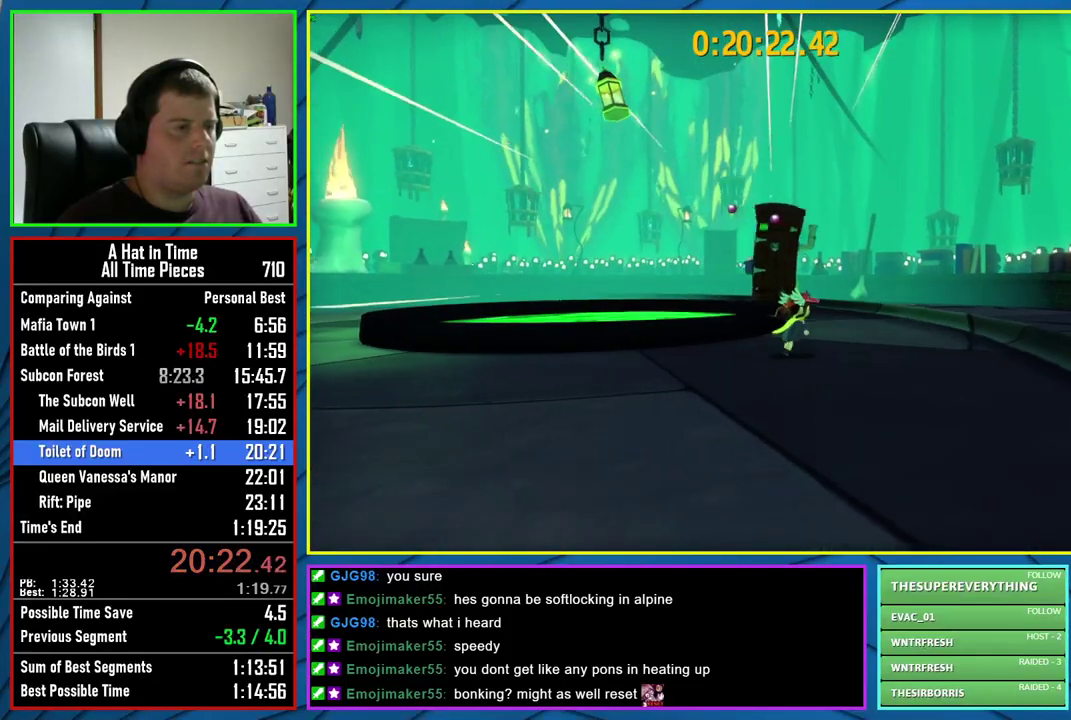
{"buttons": [], "left_stick": "center", "right_stick": "center", "events": [[283, "left_stick", "down-left"], [483, "left_stick", "center"]]}